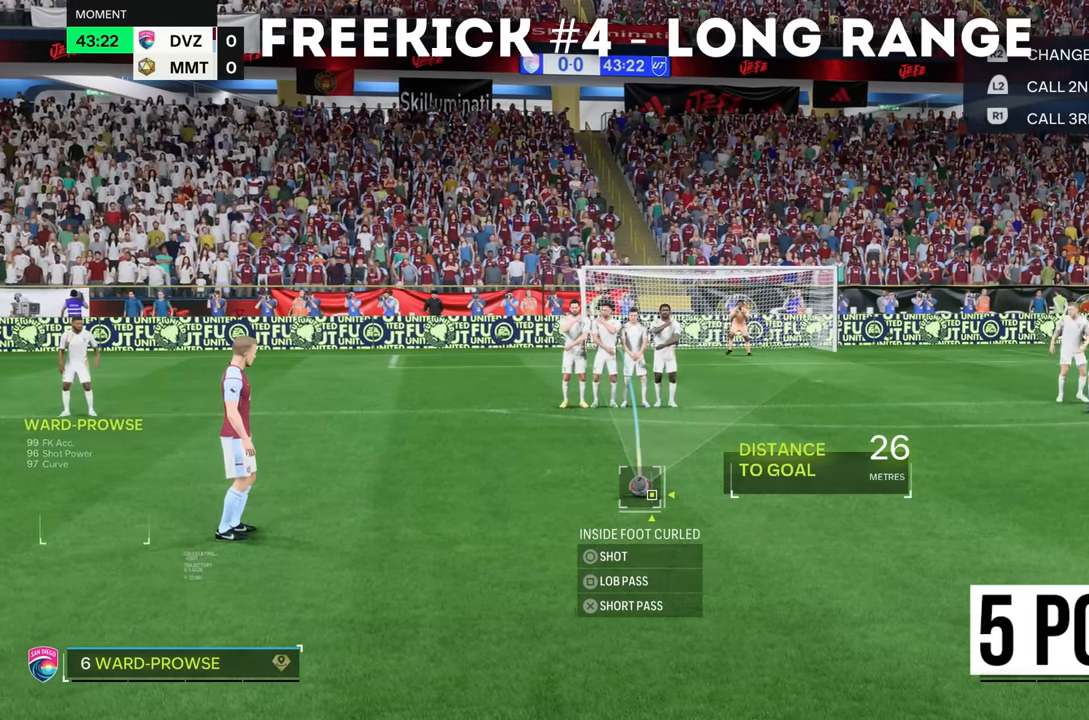
Gameplay with a controller (PlayStation layout); each line is a JSON object with the inputs held at the frame after it. "events" lists button and stick changes between this image and that frame as [ms after this image, input, new state], when the widget could be followed in between. Not read: L3 R3.
{"buttons": [], "left_stick": "right", "right_stick": "center", "events": [[217, "left_stick", "right"]]}
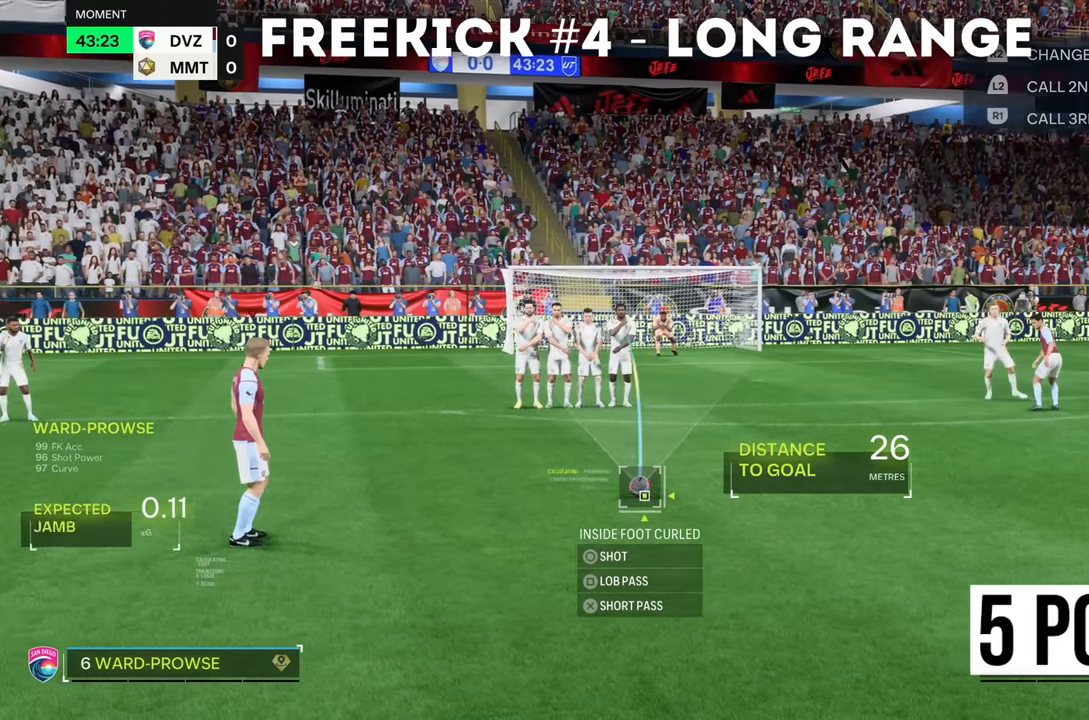
{"buttons": [], "left_stick": "center", "right_stick": "center", "events": [[17, "left_stick", "center"]]}
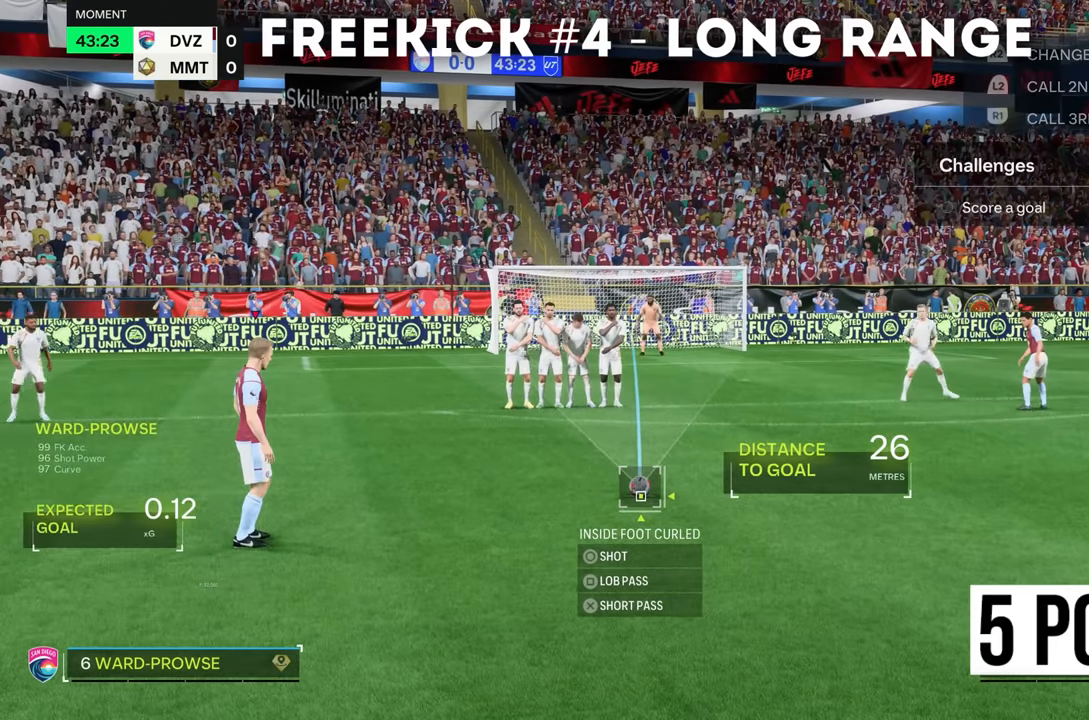
{"buttons": [], "left_stick": "right", "right_stick": "center"}
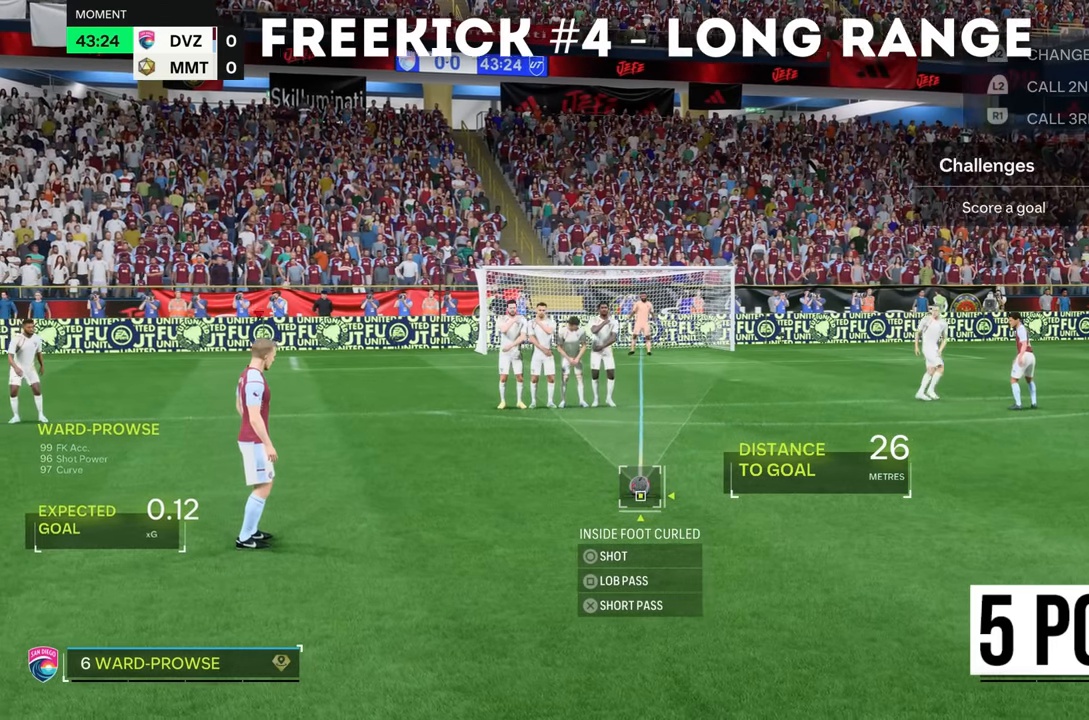
{"buttons": [], "left_stick": "right", "right_stick": "center", "events": [[50, "left_stick", "center"], [484, "left_stick", "right"]]}
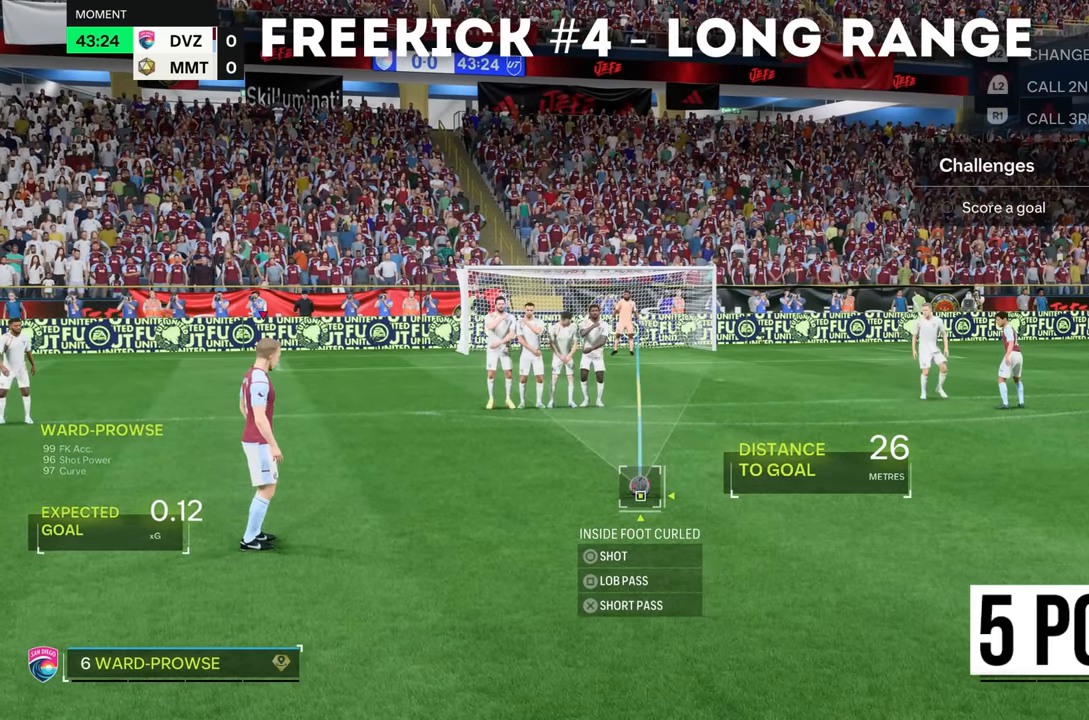
{"buttons": [], "left_stick": "center", "right_stick": "center", "events": [[117, "left_stick", "center"]]}
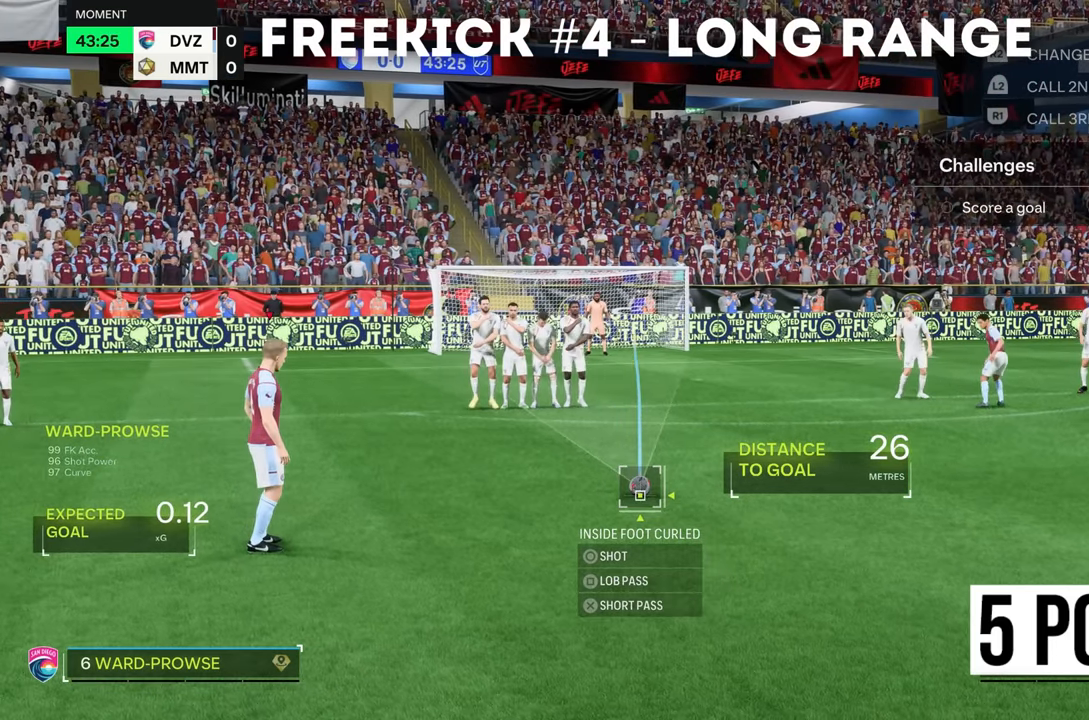
{"buttons": [], "left_stick": "center", "right_stick": "center", "events": []}
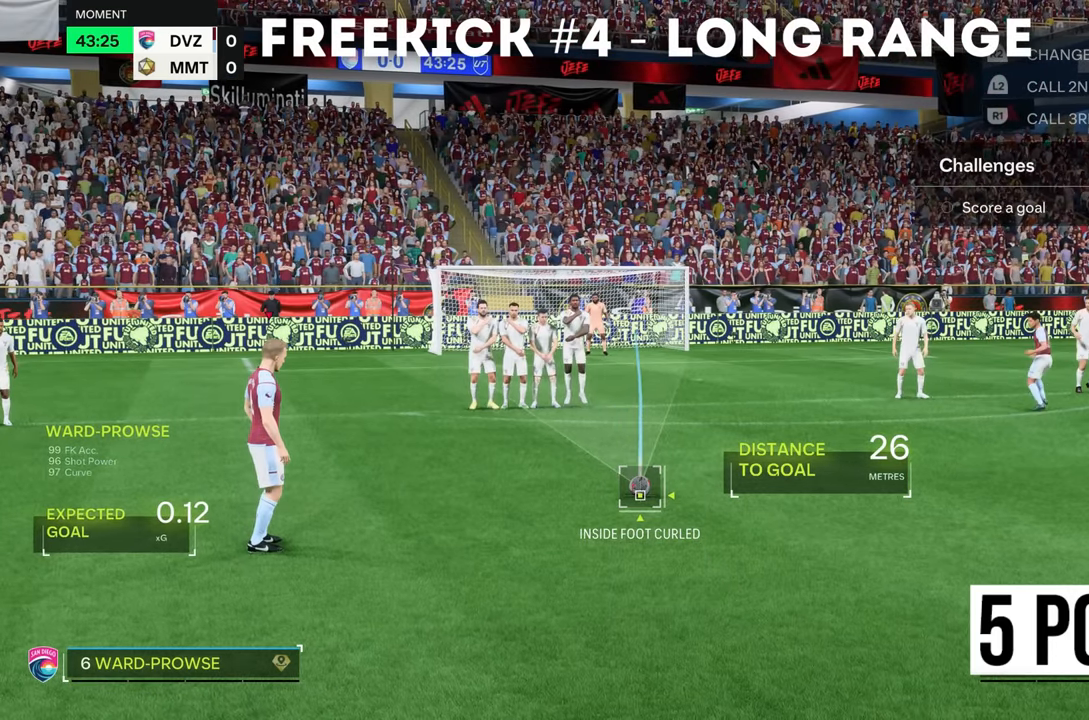
{"buttons": [], "left_stick": "center", "right_stick": "center", "events": [[17, "left_stick", "right"], [117, "left_stick", "center"]]}
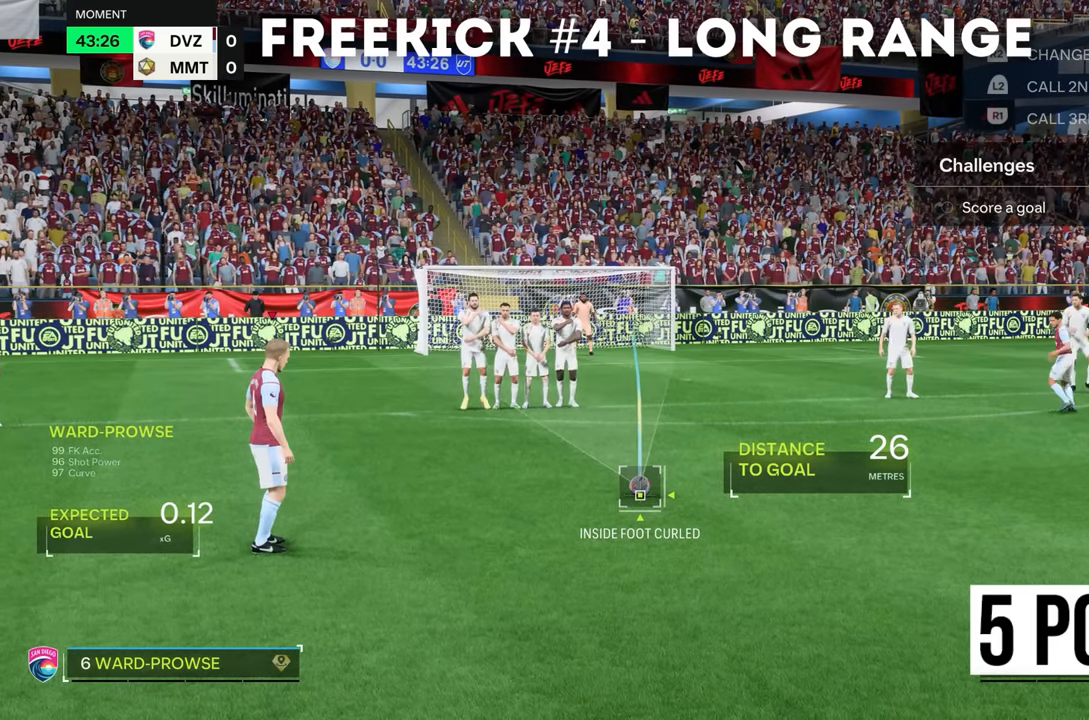
{"buttons": [], "left_stick": "center", "right_stick": "center", "events": [[284, "left_stick", "right"], [451, "left_stick", "center"]]}
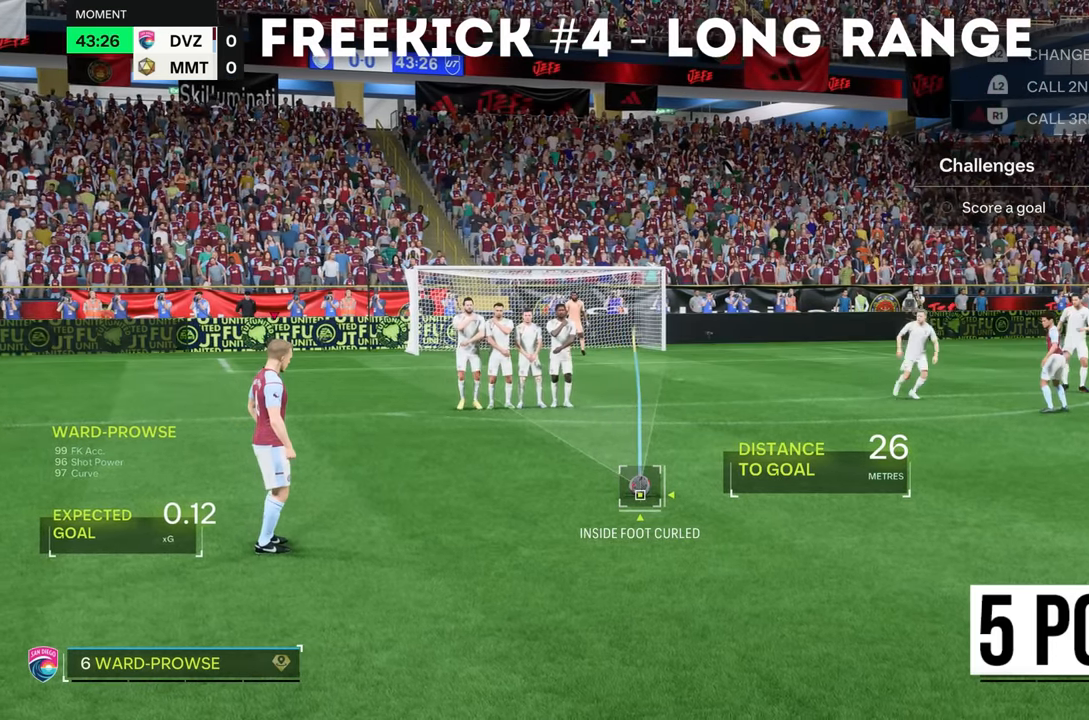
{"buttons": [], "left_stick": "center", "right_stick": "center", "events": []}
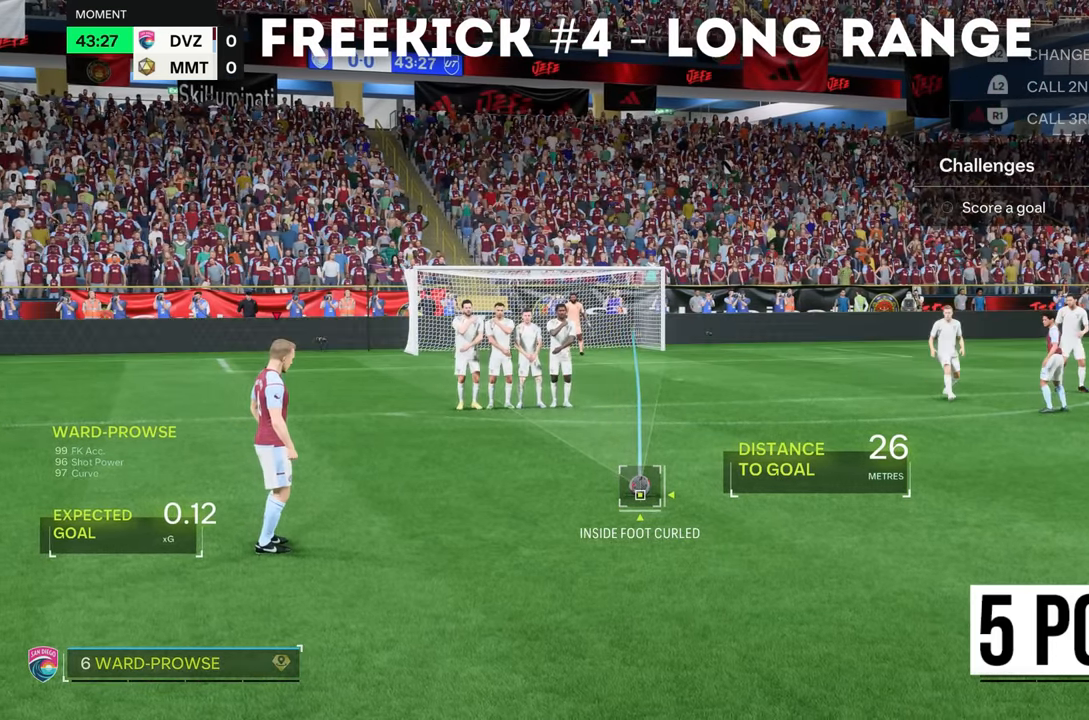
{"buttons": [], "left_stick": "center", "right_stick": "center", "events": []}
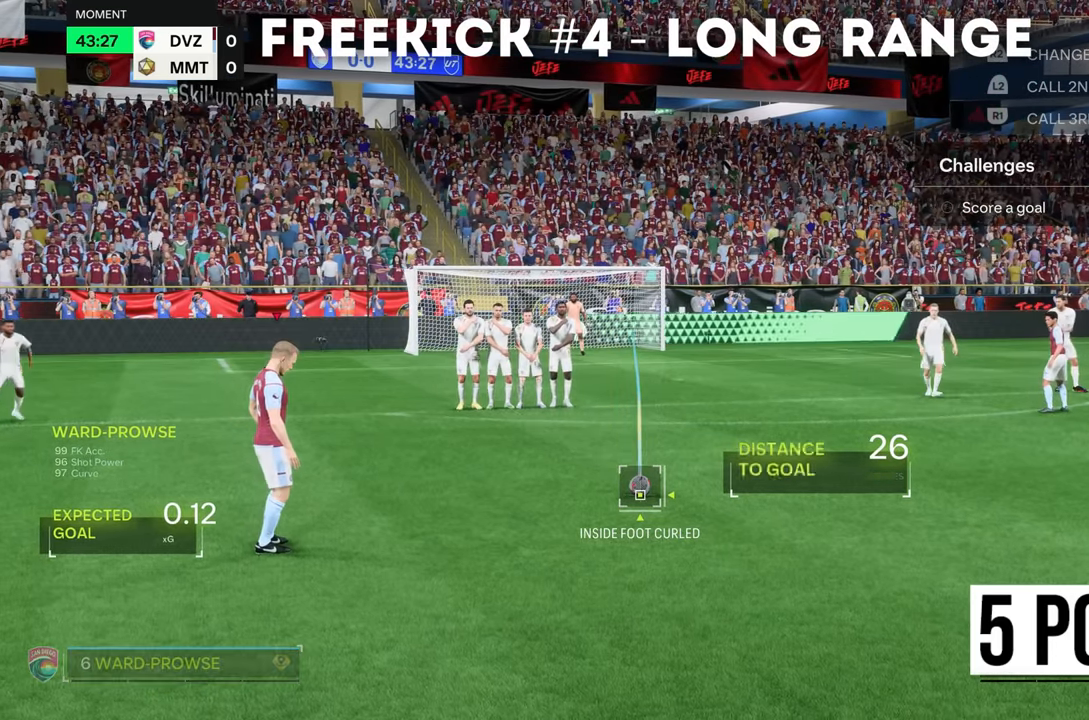
{"buttons": [], "left_stick": "center", "right_stick": "center", "events": []}
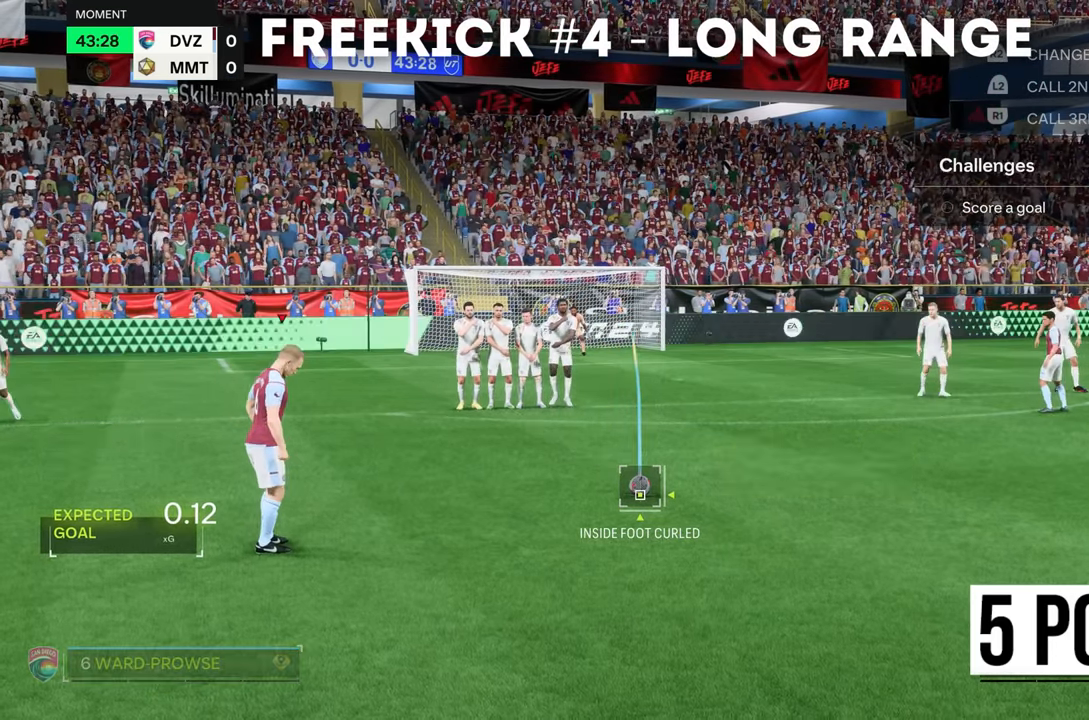
{"buttons": [], "left_stick": "center", "right_stick": "center", "events": [[50, "CIRCLE", "down"], [485, "CIRCLE", "up"]]}
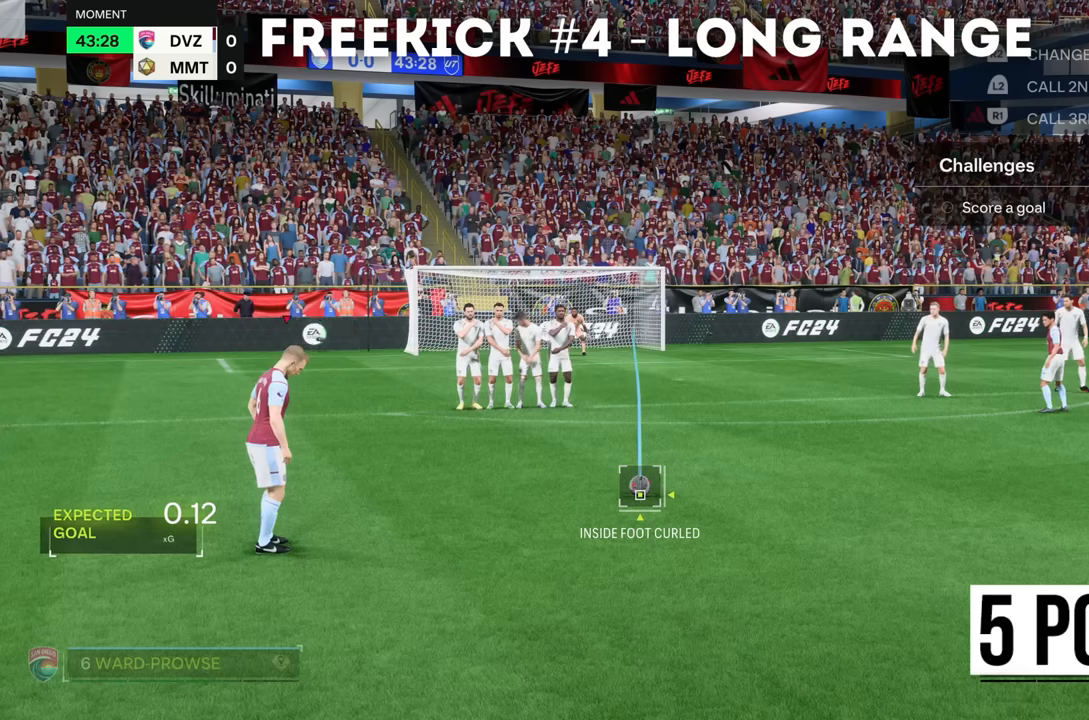
{"buttons": [], "left_stick": "center", "right_stick": "center", "events": []}
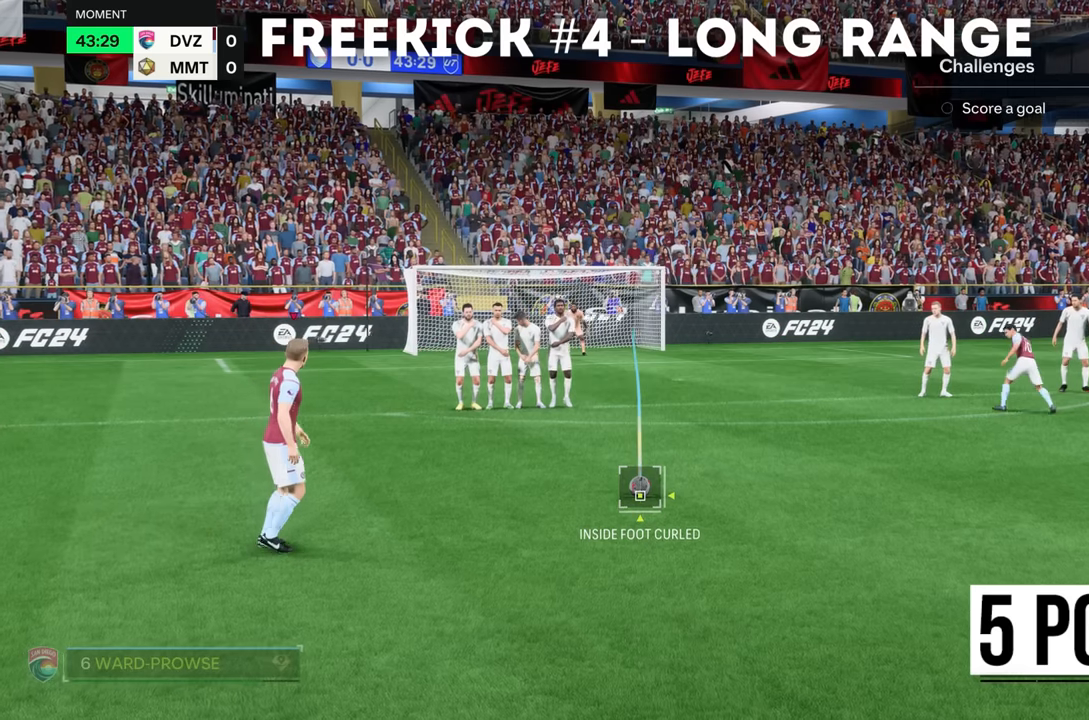
{"buttons": [], "left_stick": "center", "right_stick": "center", "events": []}
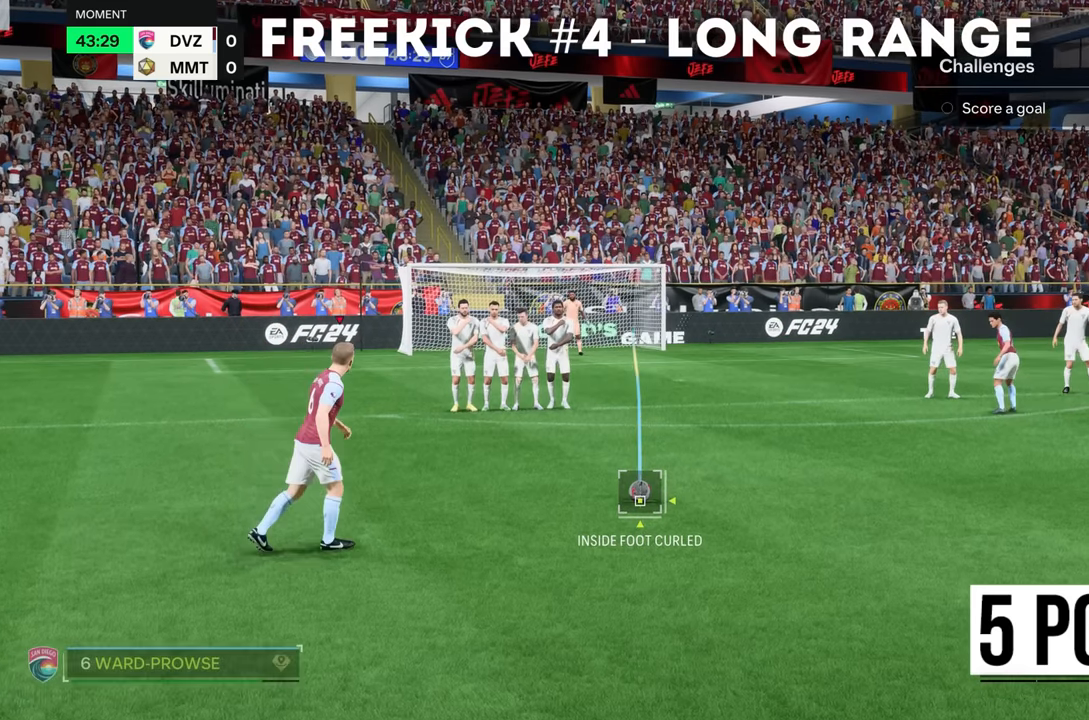
{"buttons": [], "left_stick": "center", "right_stick": "center", "events": []}
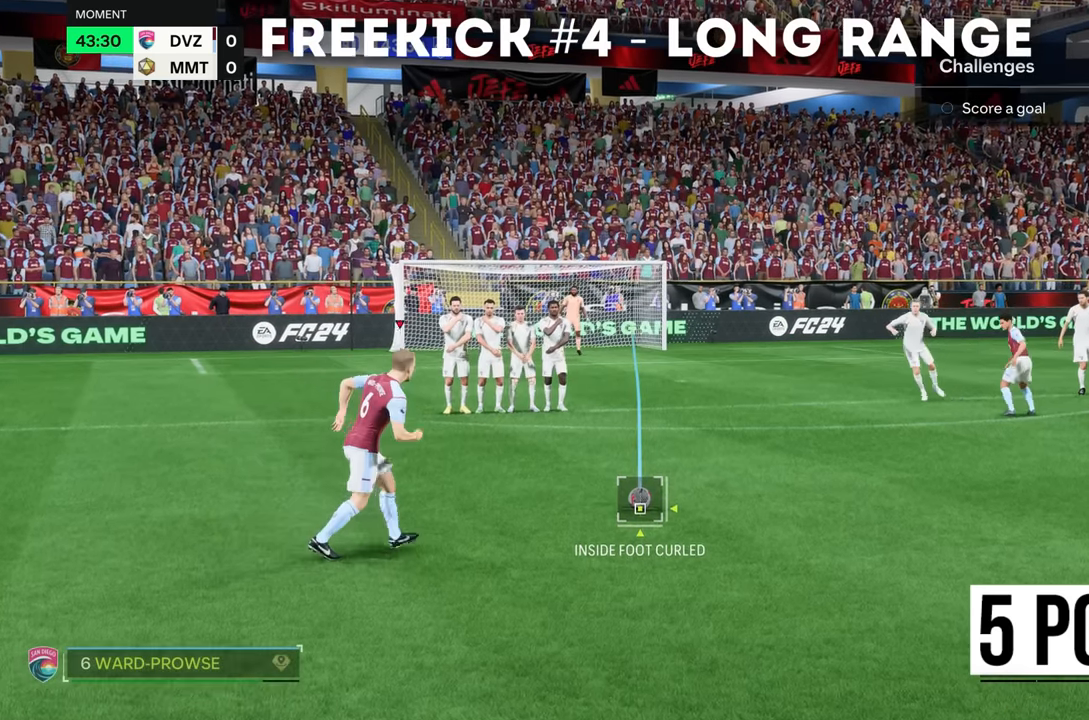
{"buttons": [], "left_stick": "center", "right_stick": "center", "events": []}
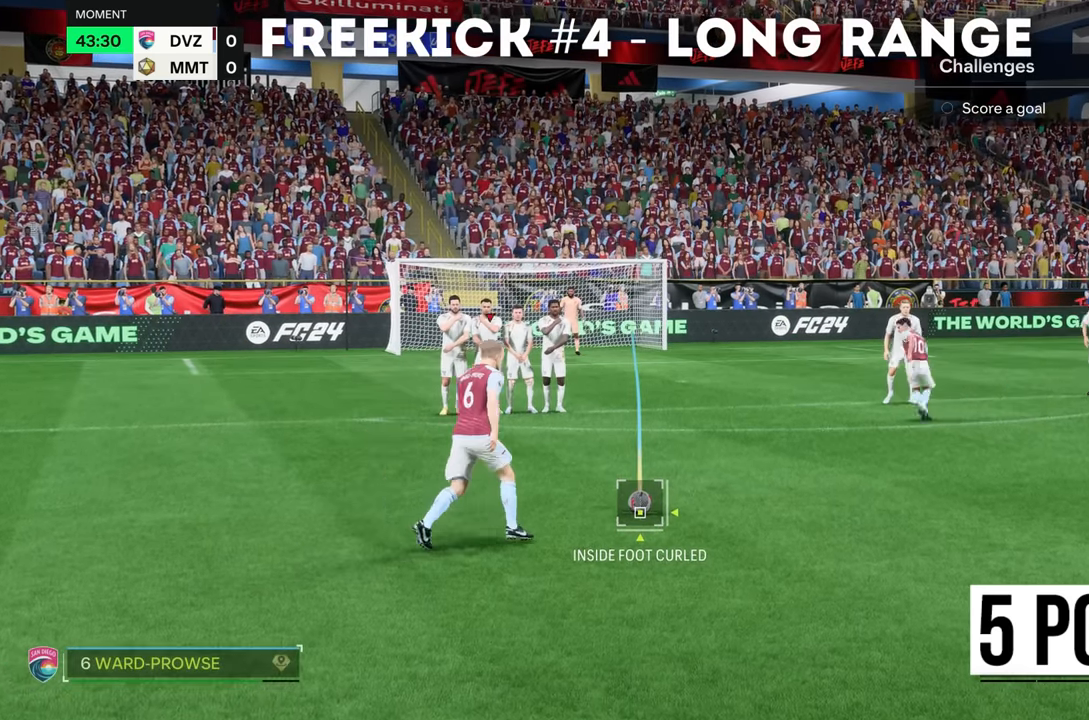
{"buttons": ["CIRCLE"], "left_stick": "center", "right_stick": "center", "events": [[384, "CIRCLE", "down"]]}
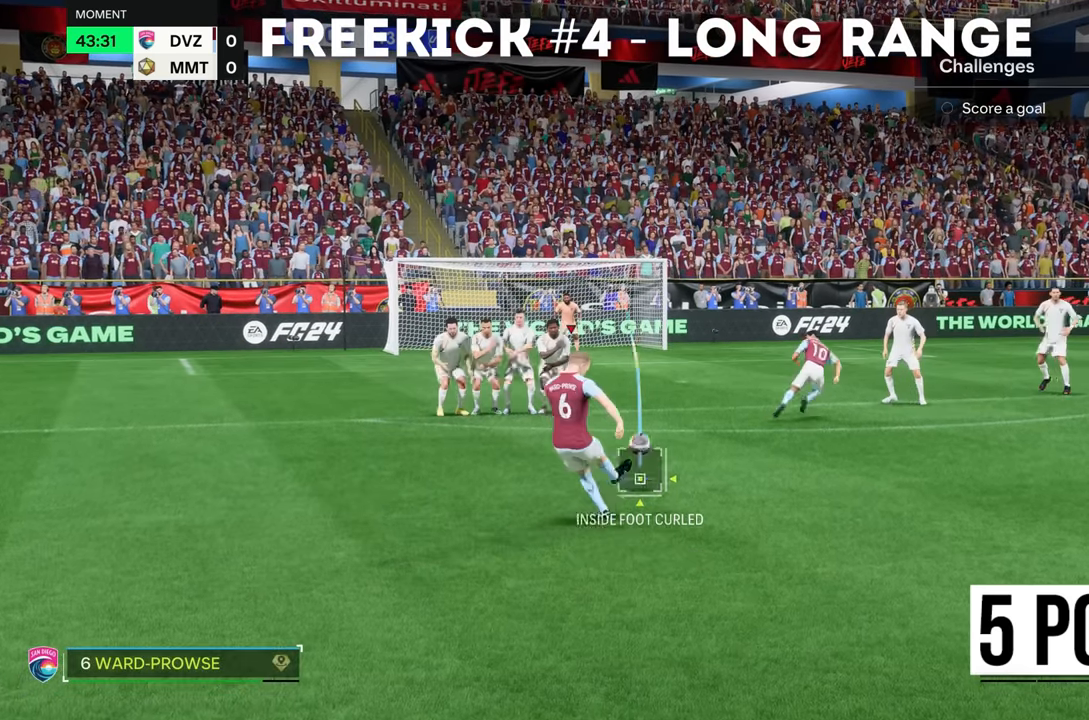
{"buttons": [], "left_stick": "center", "right_stick": "center", "events": [[117, "CIRCLE", "up"]]}
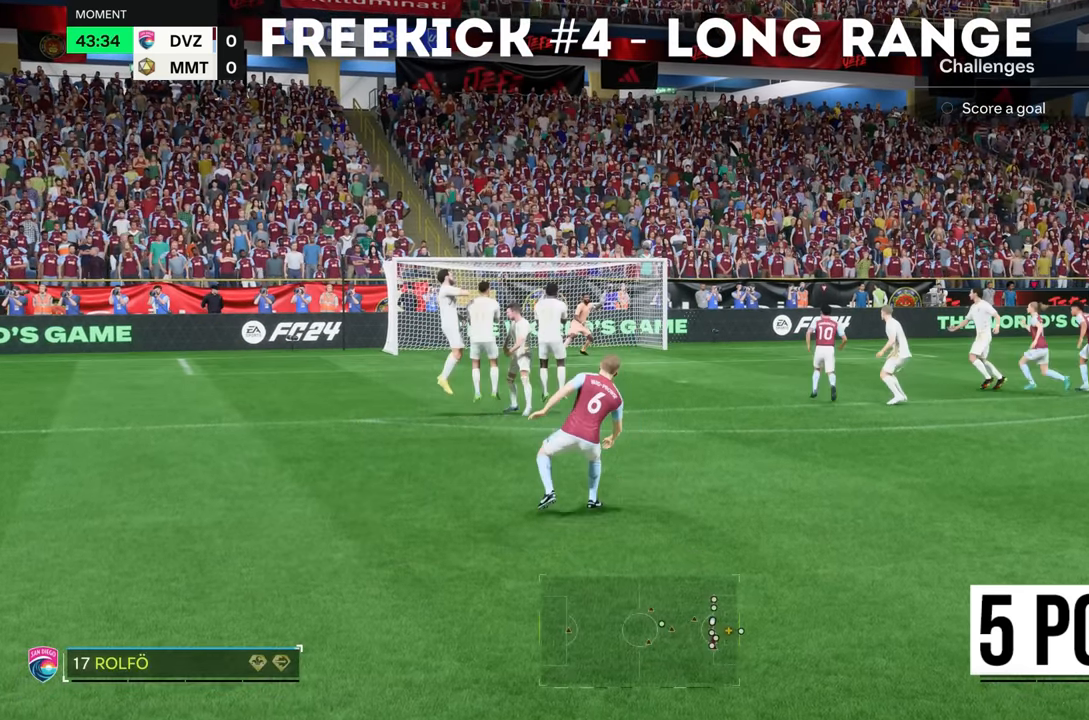
{"buttons": [], "left_stick": "center", "right_stick": "center", "events": []}
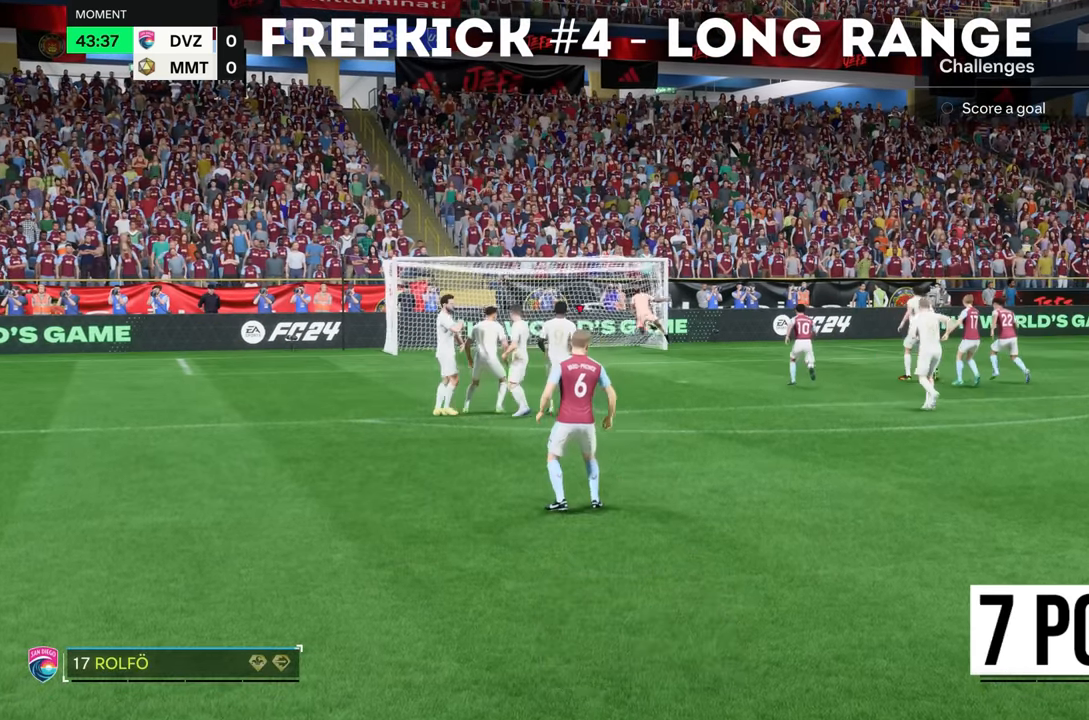
{"buttons": ["R2"], "left_stick": "up", "right_stick": "center", "events": [[50, "left_stick", "up"], [200, "R2", "down"]]}
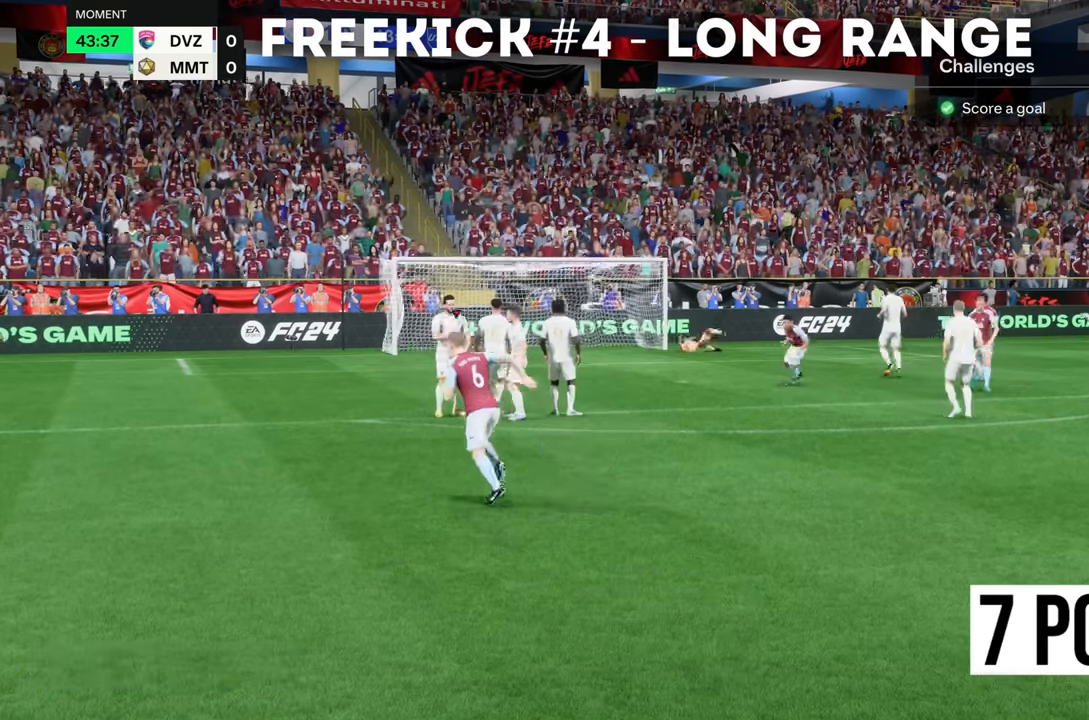
{"buttons": ["R2"], "left_stick": "up", "right_stick": "center", "events": []}
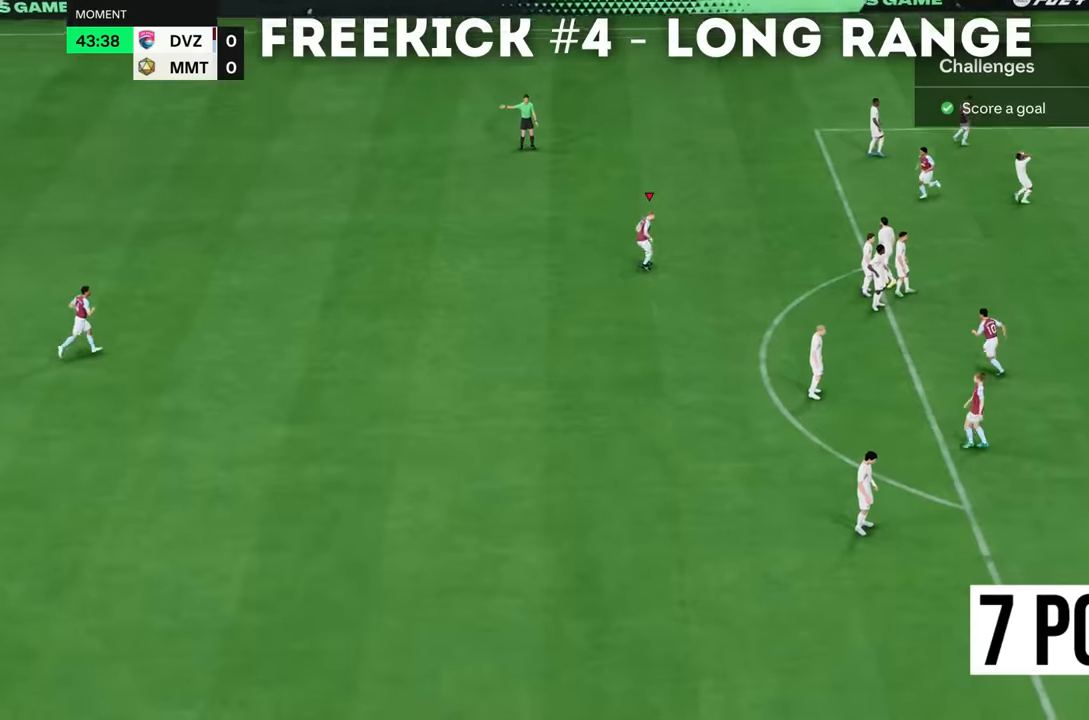
{"buttons": ["R2"], "left_stick": "up-right", "right_stick": "center", "events": [[300, "left_stick", "up-right"]]}